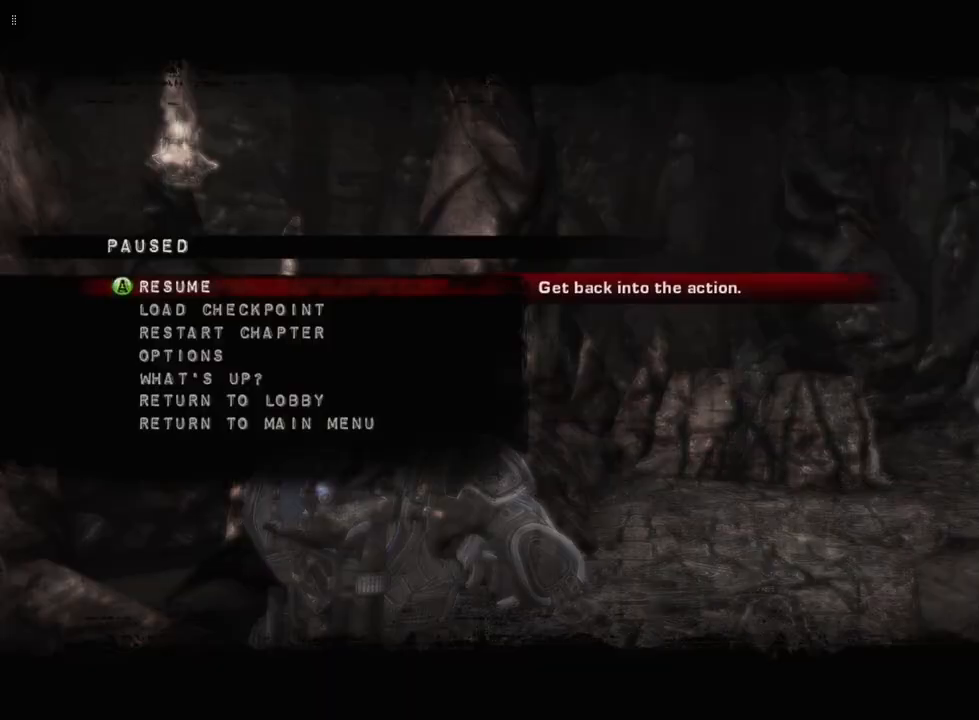
Gameplay with a controller (Xbox layout); each line is a JSON object with the inputs held at the frame after it. "events" lists button and stick changes between this image and that frame as [ms after this image, input, new state], when the widget could be followed in between.
{"buttons": [], "left_stick": "center", "right_stick": "center", "events": []}
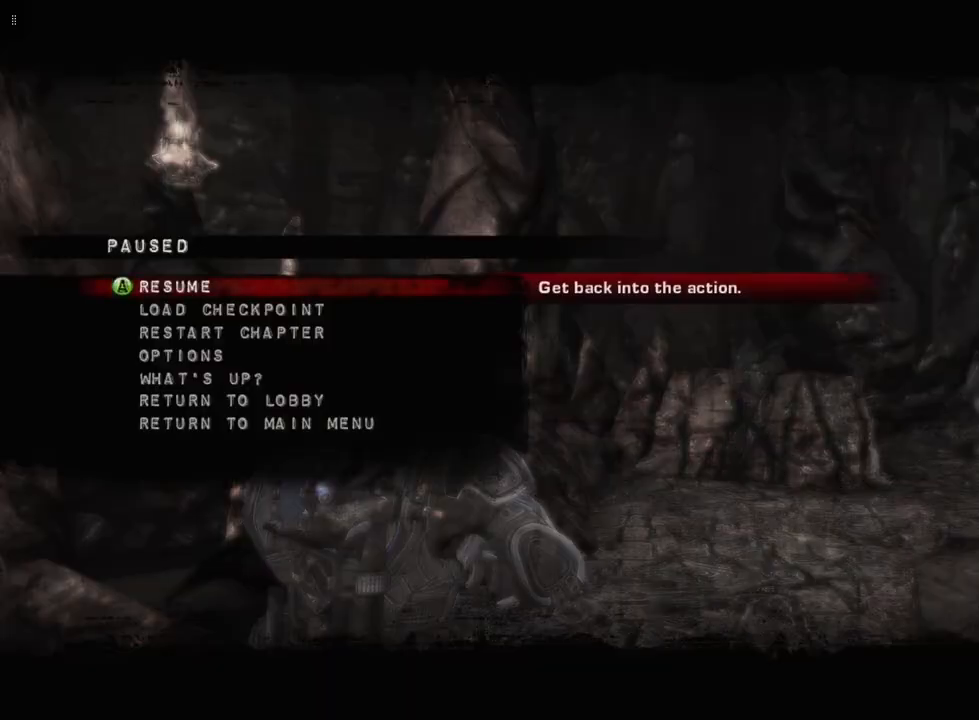
{"buttons": [], "left_stick": "up", "right_stick": "center", "events": [[50, "B", "down"], [150, "B", "up"], [283, "left_stick", "up"]]}
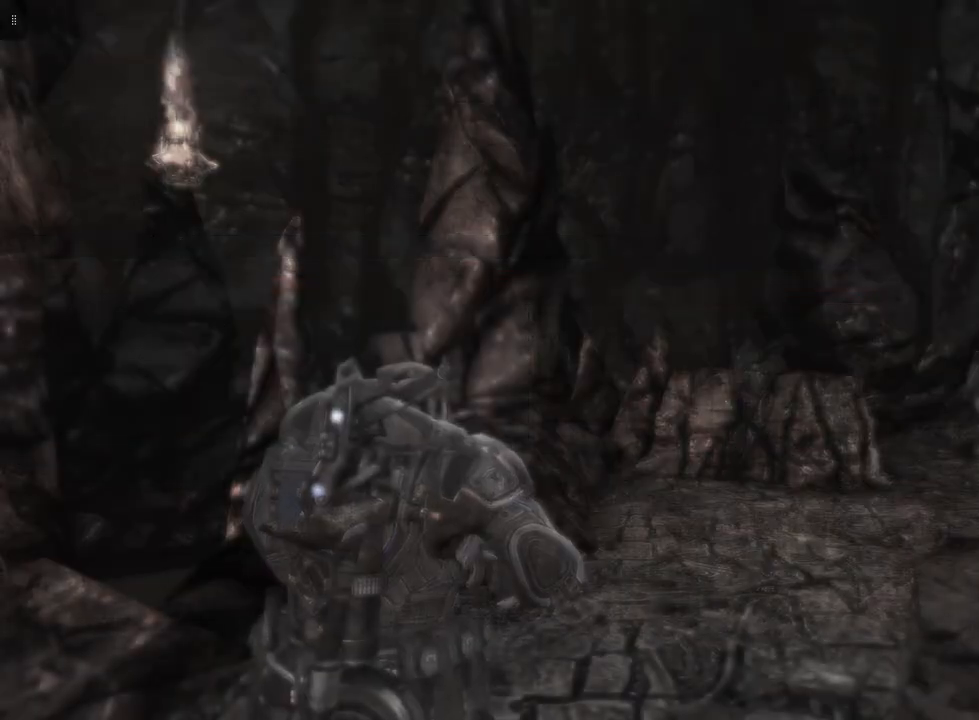
{"buttons": [], "left_stick": "up", "right_stick": "center", "events": []}
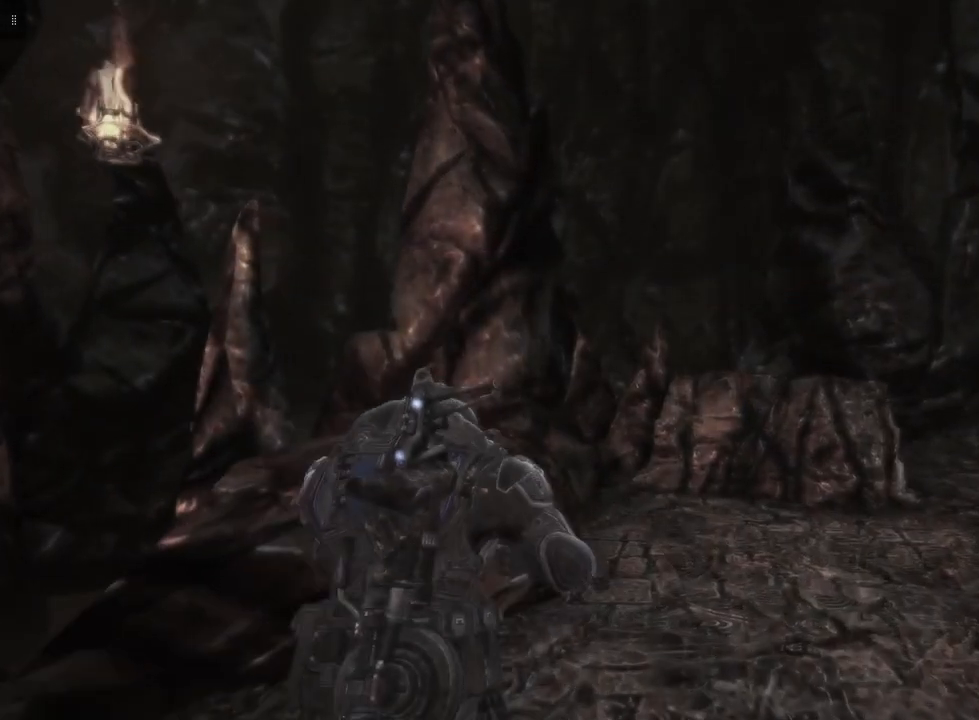
{"buttons": [], "left_stick": "up", "right_stick": "right", "events": [[217, "right_stick", "right"]]}
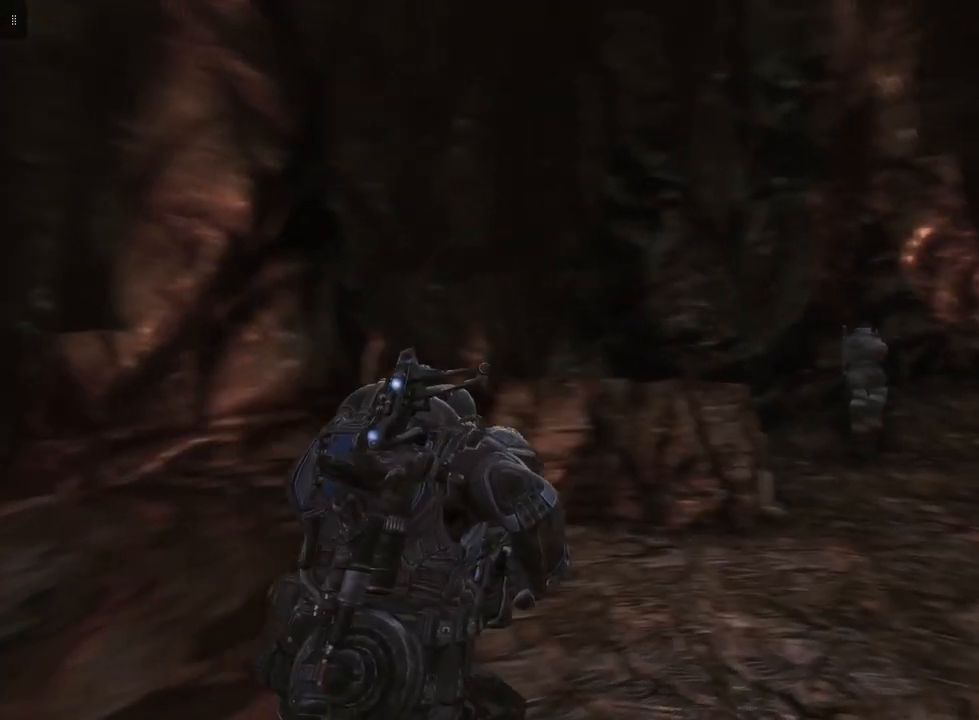
{"buttons": [], "left_stick": "up", "right_stick": "center", "events": [[117, "right_stick", "center"]]}
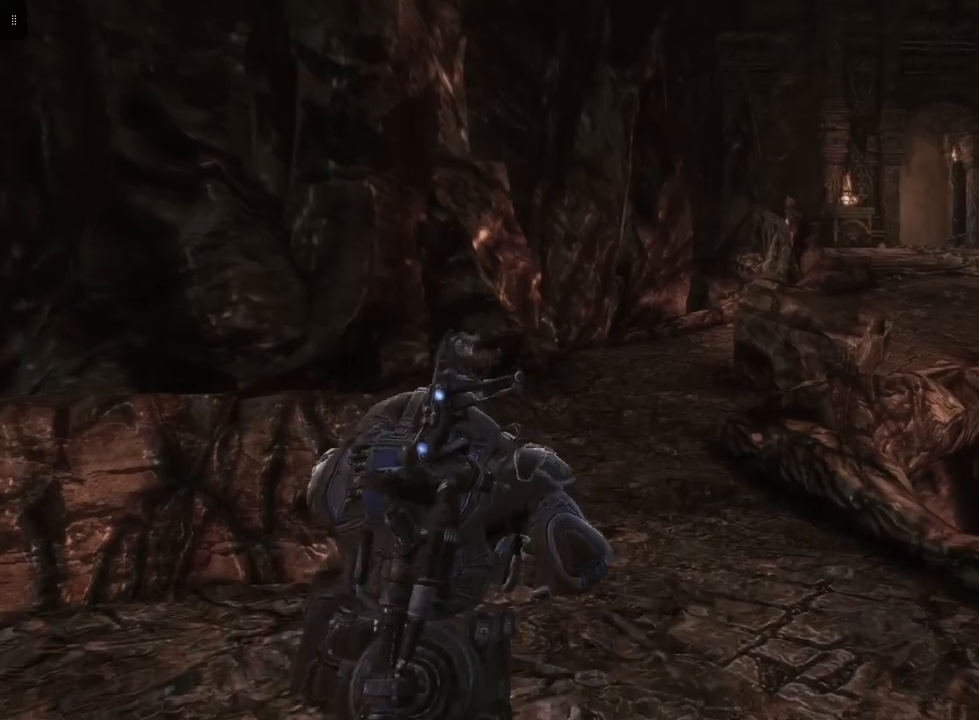
{"buttons": [], "left_stick": "up", "right_stick": "center", "events": []}
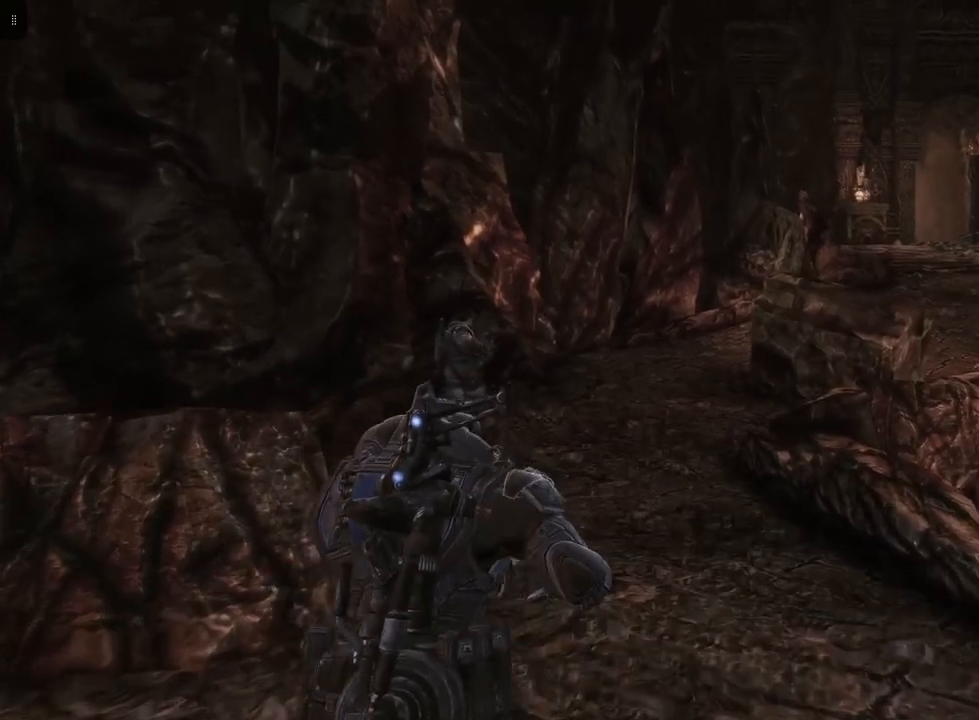
{"buttons": ["A"], "left_stick": "up", "right_stick": "center", "events": [[33, "A", "down"]]}
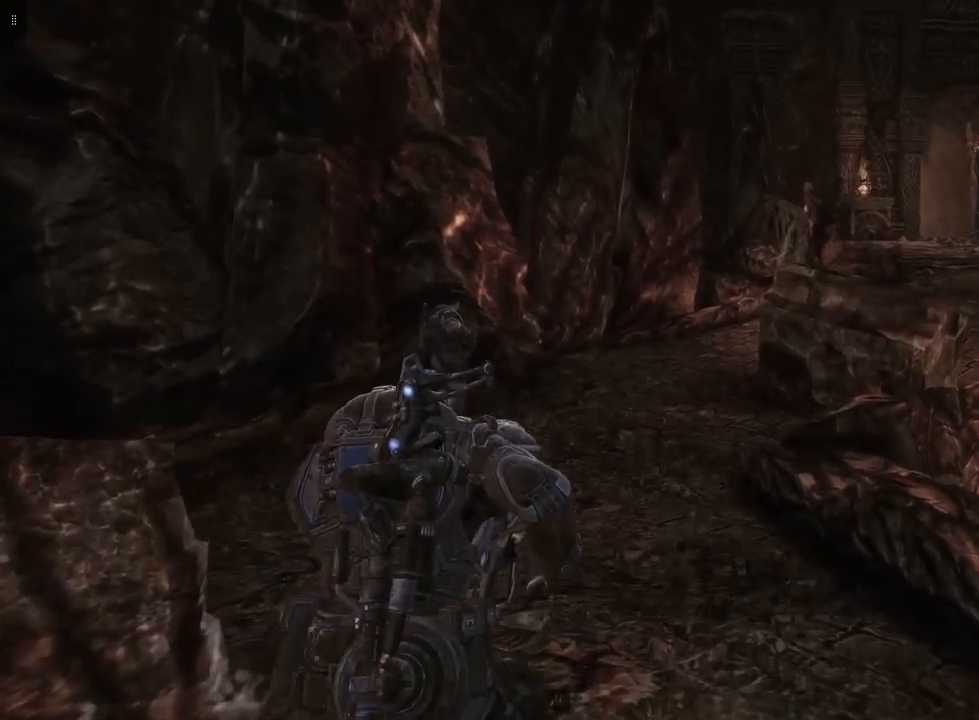
{"buttons": ["A"], "left_stick": "up", "right_stick": "center", "events": []}
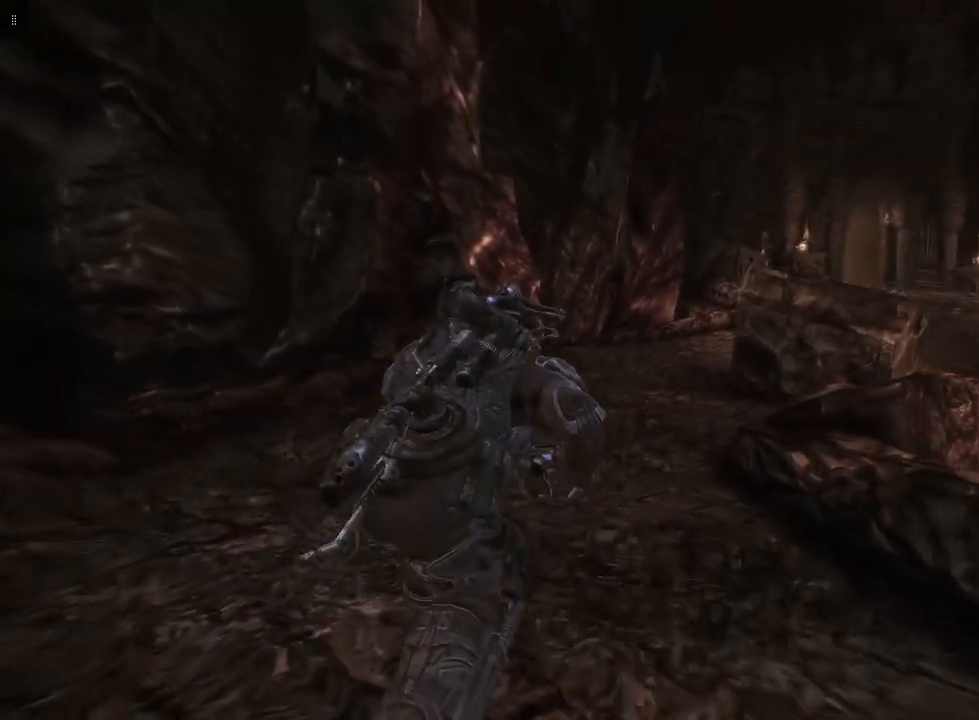
{"buttons": [], "left_stick": "up-right", "right_stick": "center", "events": [[33, "left_stick", "up-right"], [250, "A", "up"]]}
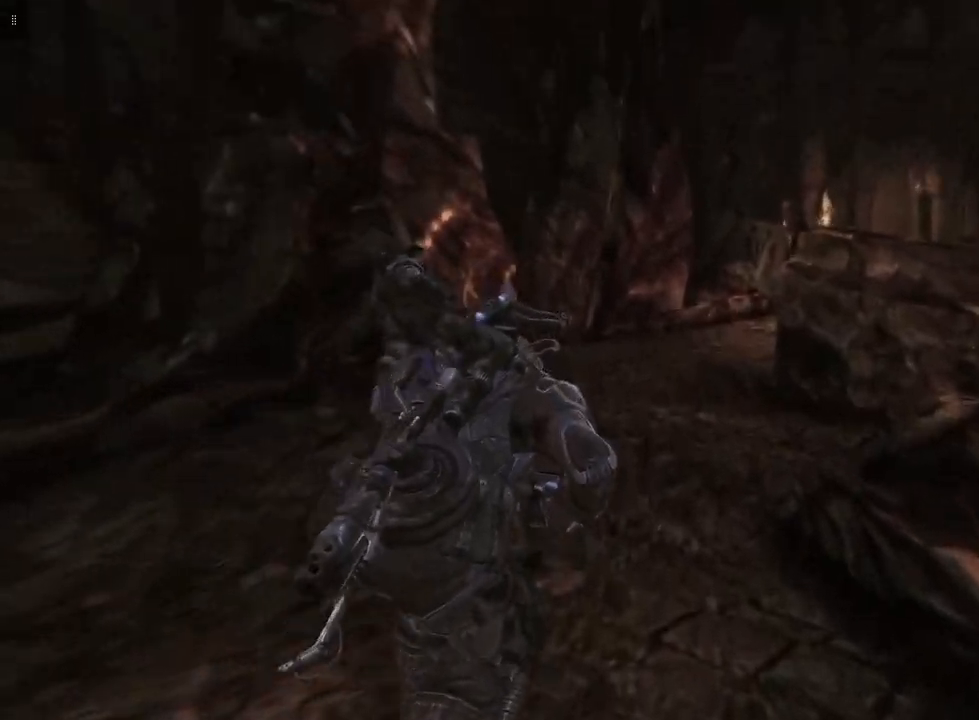
{"buttons": [], "left_stick": "up-right", "right_stick": "center", "events": [[200, "A", "down"], [267, "A", "up"], [350, "A", "down"], [450, "A", "up"]]}
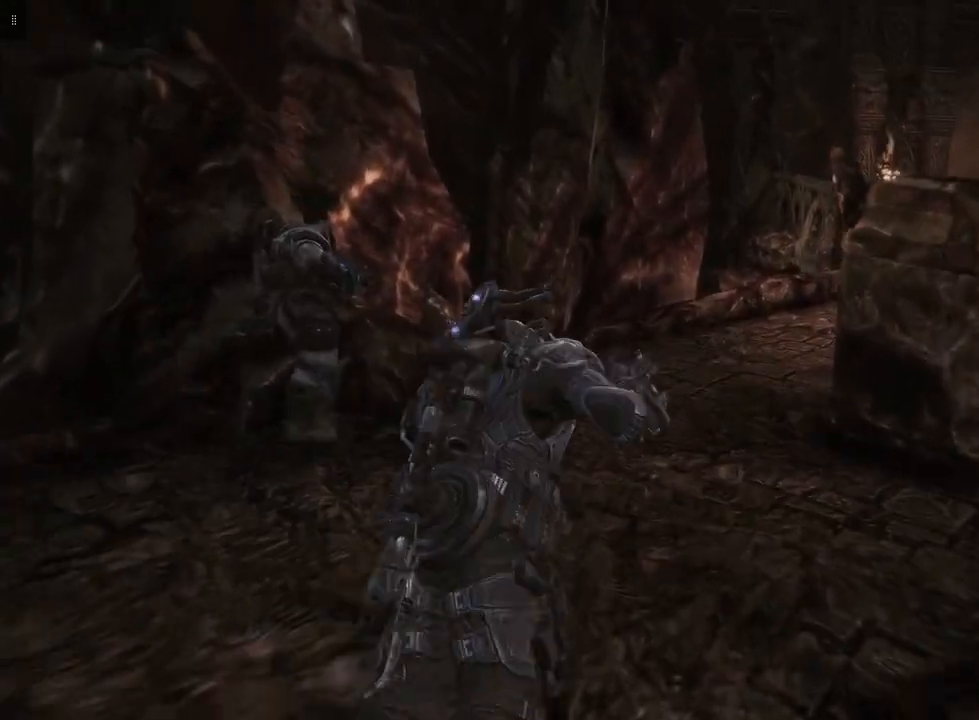
{"buttons": [], "left_stick": "up-right", "right_stick": "center", "events": [[33, "A", "down"], [117, "A", "up"], [217, "A", "down"], [317, "A", "up"], [400, "A", "down"], [483, "A", "up"]]}
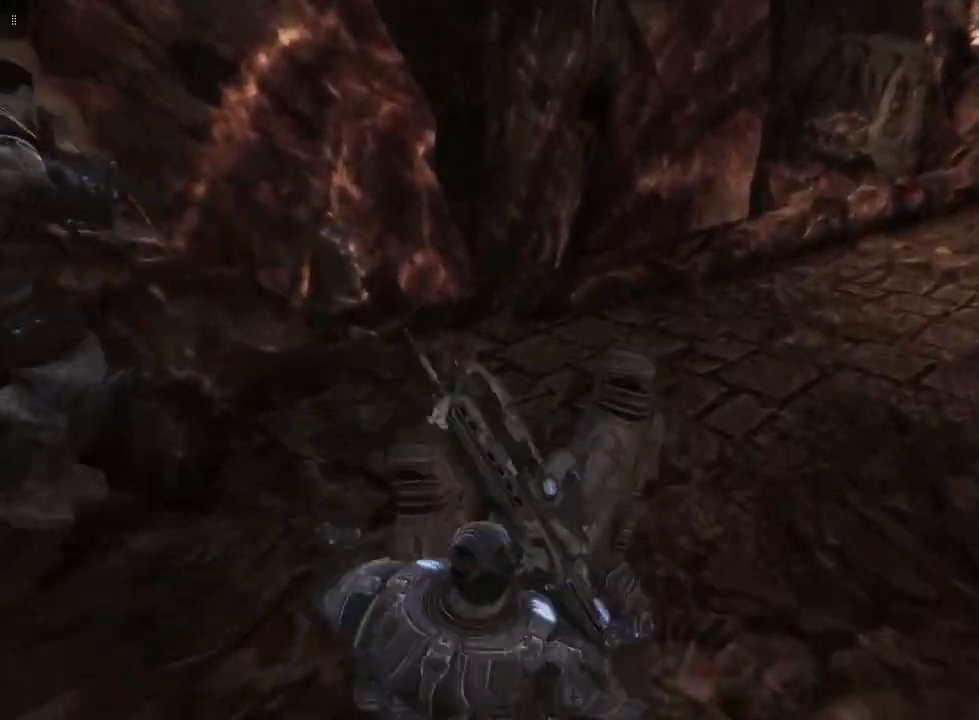
{"buttons": [], "left_stick": "up-right", "right_stick": "right", "events": [[350, "right_stick", "right"]]}
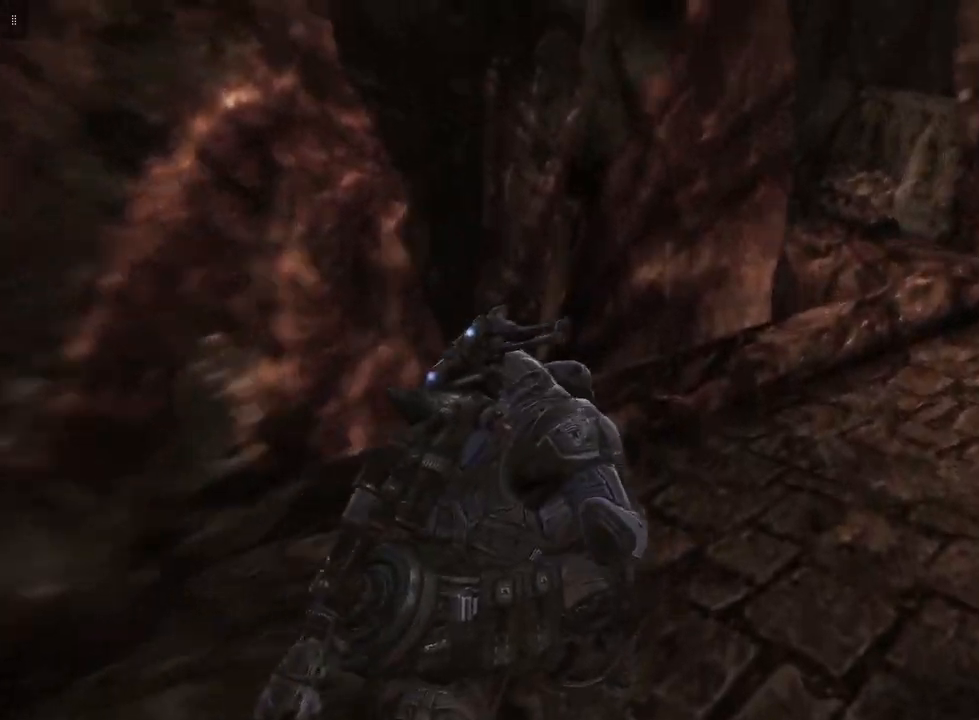
{"buttons": [], "left_stick": "up", "right_stick": "center", "events": [[233, "right_stick", "center"], [300, "left_stick", "up"]]}
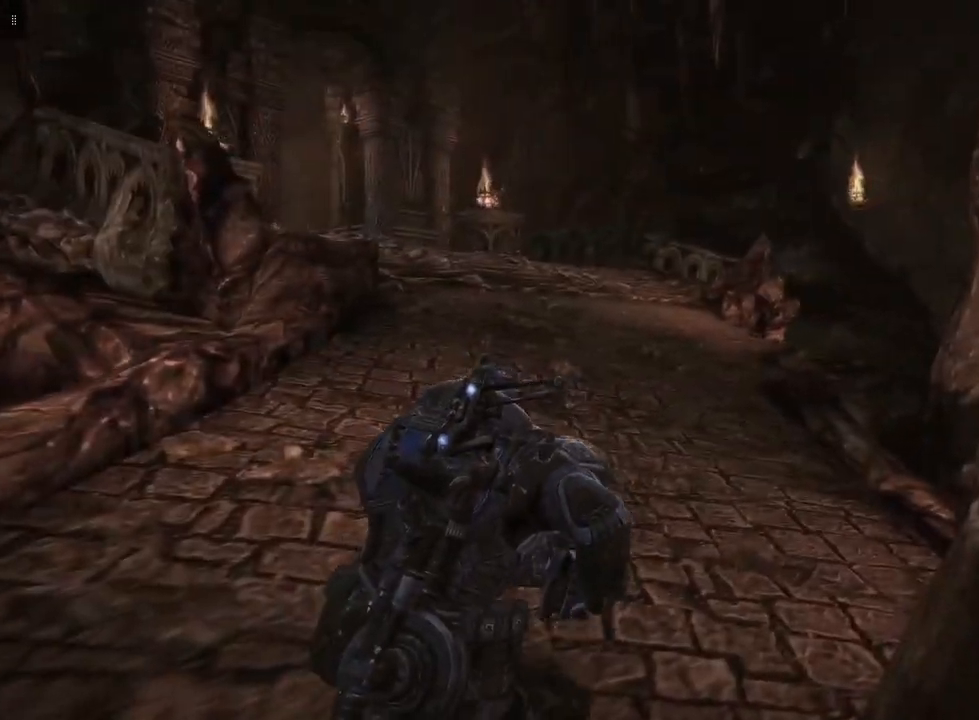
{"buttons": [], "left_stick": "up", "right_stick": "center", "events": [[83, "A", "down"], [183, "A", "up"], [267, "A", "down"], [367, "A", "up"]]}
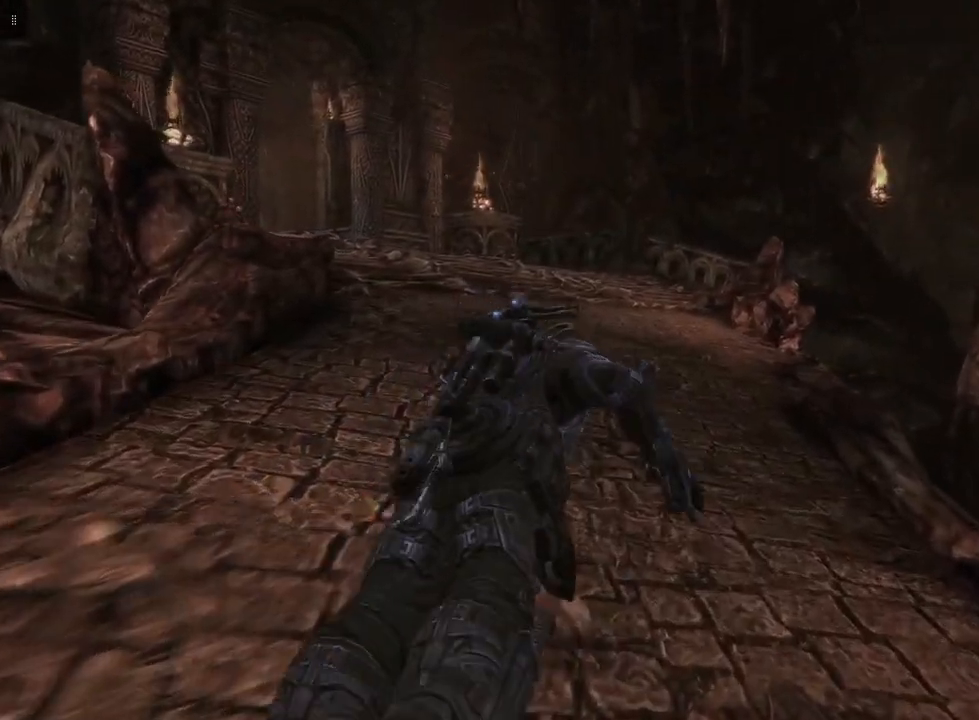
{"buttons": [], "left_stick": "up", "right_stick": "center", "events": [[283, "right_stick", "left"], [483, "right_stick", "center"]]}
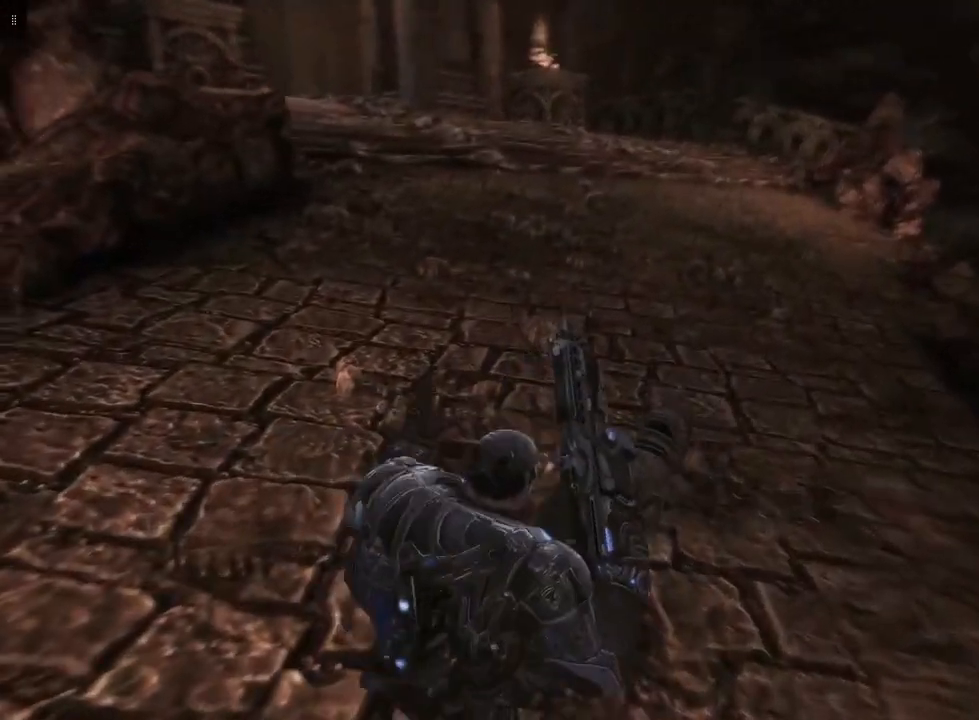
{"buttons": [], "left_stick": "up", "right_stick": "center", "events": [[133, "right_stick", "left"], [317, "right_stick", "center"]]}
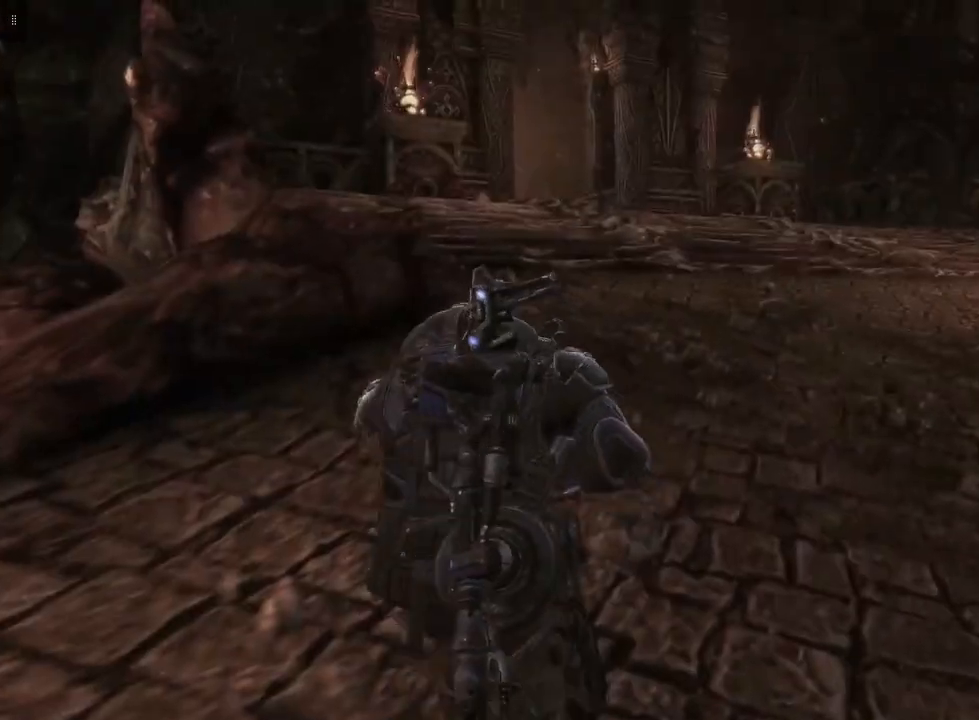
{"buttons": [], "left_stick": "up", "right_stick": "center", "events": [[100, "A", "down"], [167, "A", "up"], [250, "A", "down"], [350, "A", "up"]]}
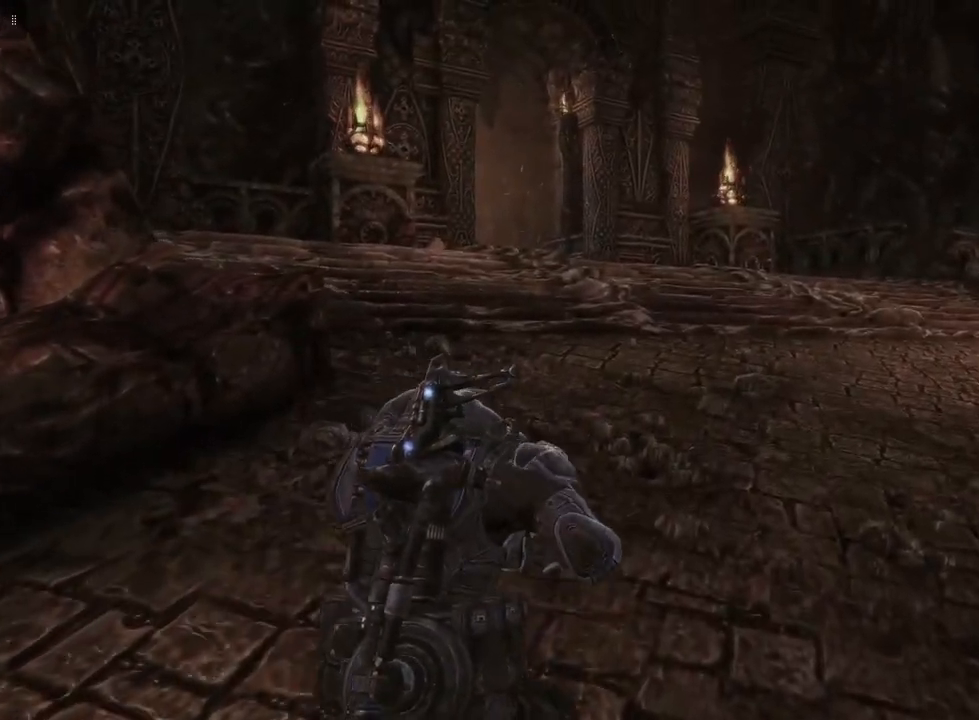
{"buttons": [], "left_stick": "up", "right_stick": "center", "events": []}
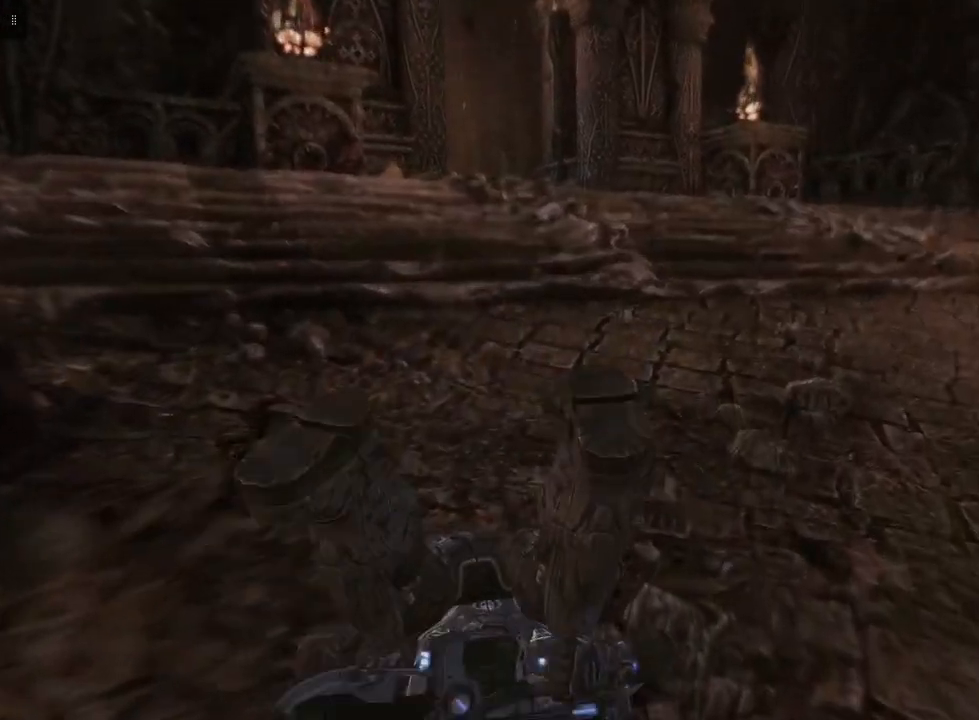
{"buttons": [], "left_stick": "up", "right_stick": "center", "events": [[83, "right_stick", "left"], [233, "right_stick", "center"]]}
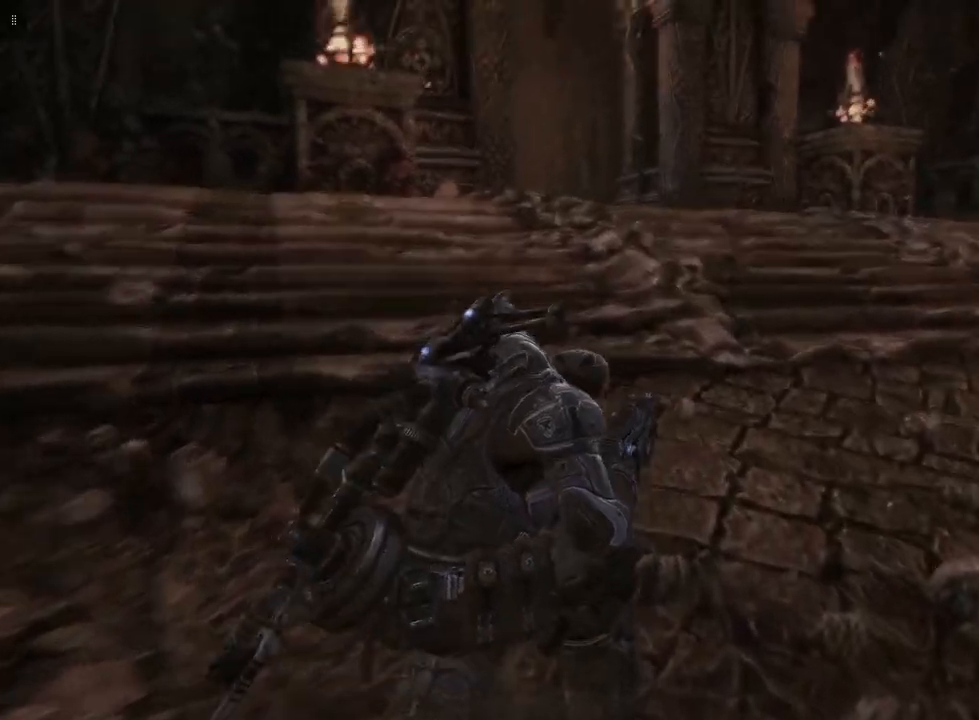
{"buttons": [], "left_stick": "up", "right_stick": "center", "events": [[167, "A", "down"], [250, "A", "up"], [350, "A", "down"], [433, "A", "up"]]}
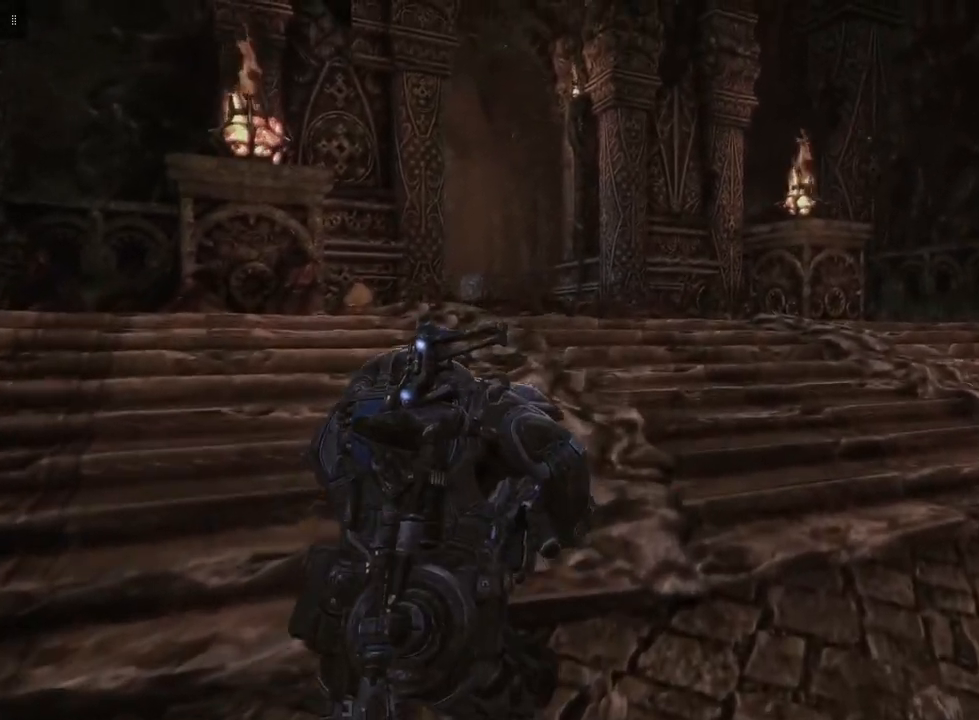
{"buttons": [], "left_stick": "up", "right_stick": "center", "events": []}
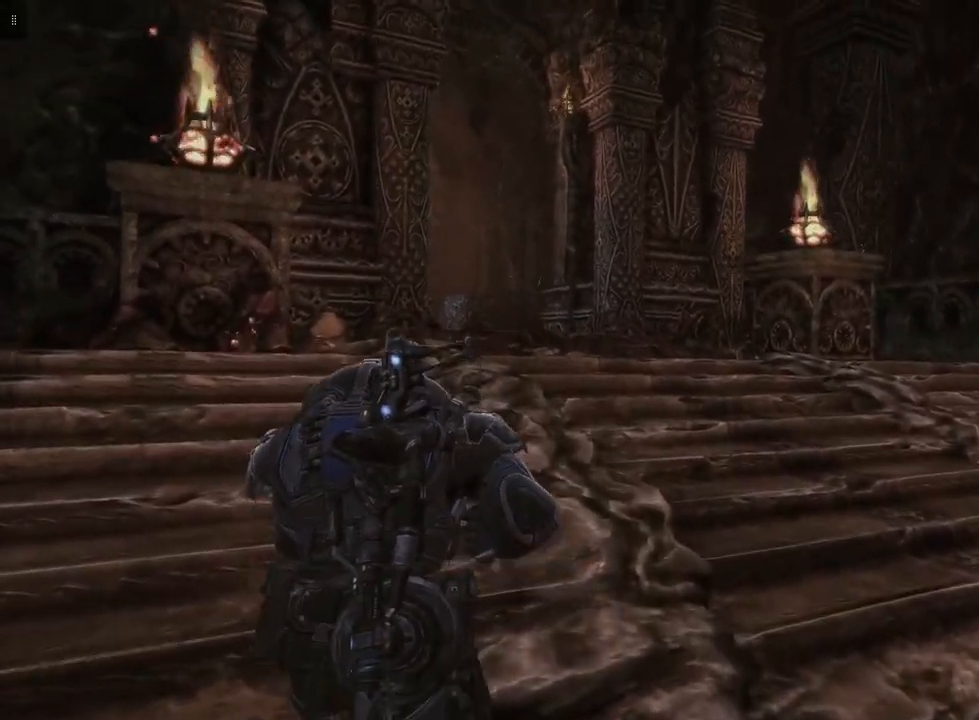
{"buttons": [], "left_stick": "up", "right_stick": "center", "events": [[283, "right_stick", "left"], [483, "right_stick", "center"]]}
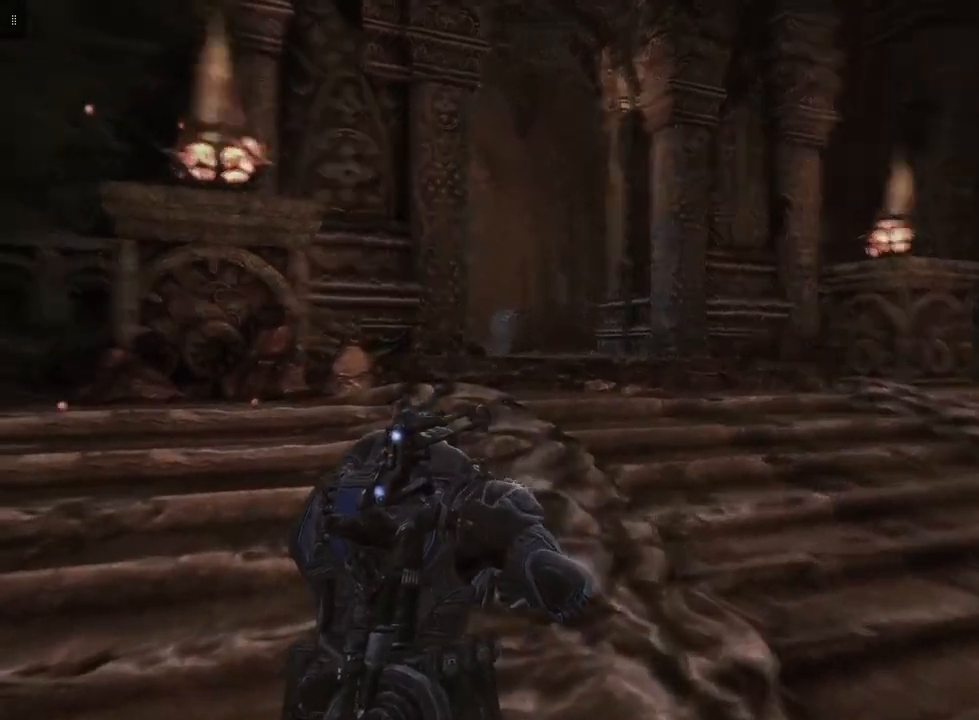
{"buttons": [], "left_stick": "up", "right_stick": "center", "events": []}
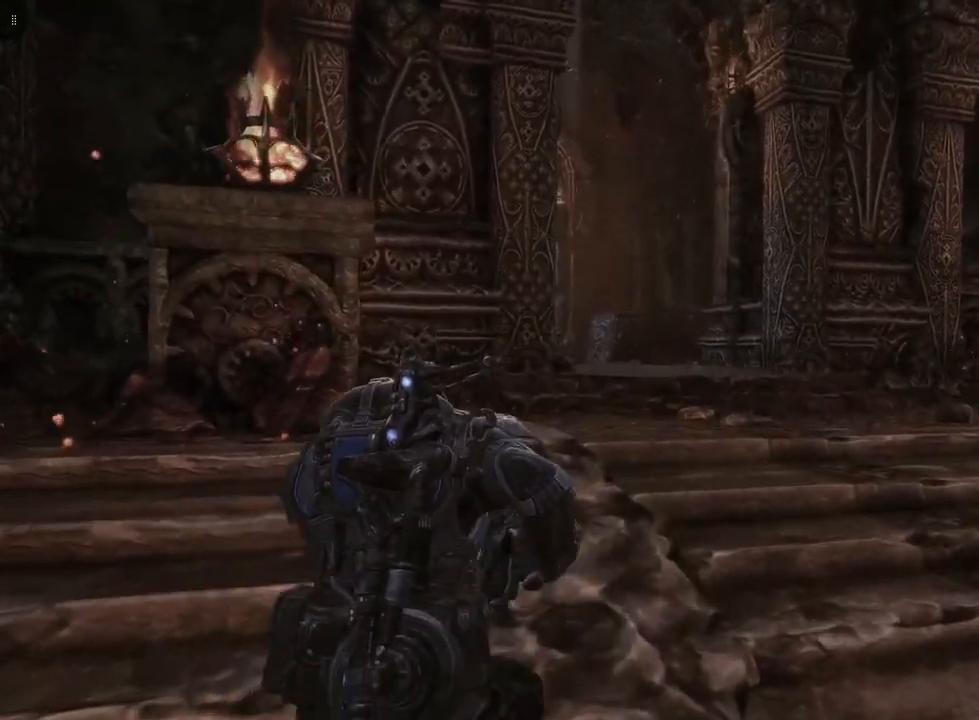
{"buttons": [], "left_stick": "up", "right_stick": "left", "events": [[383, "right_stick", "left"]]}
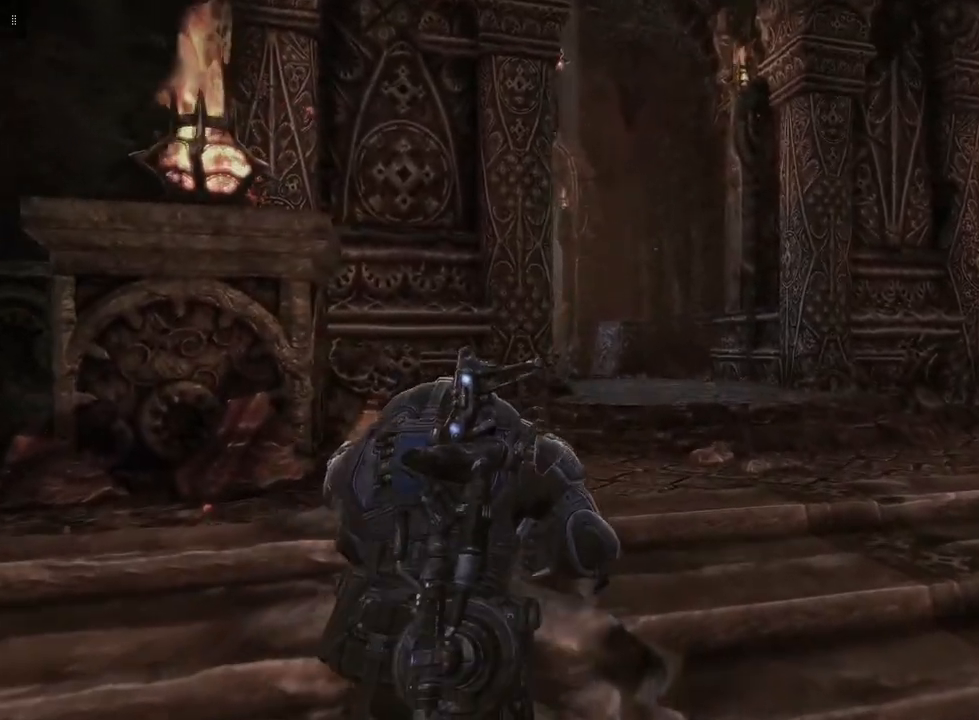
{"buttons": [], "left_stick": "up", "right_stick": "center", "events": [[133, "right_stick", "center"]]}
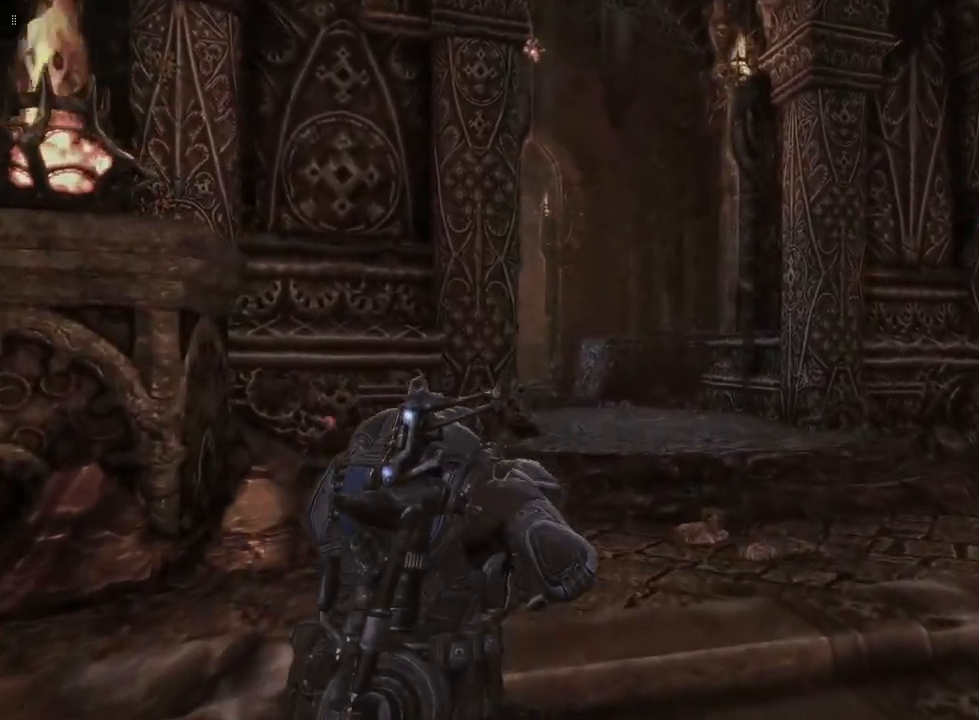
{"buttons": [], "left_stick": "up", "right_stick": "left", "events": [[83, "right_stick", "left"]]}